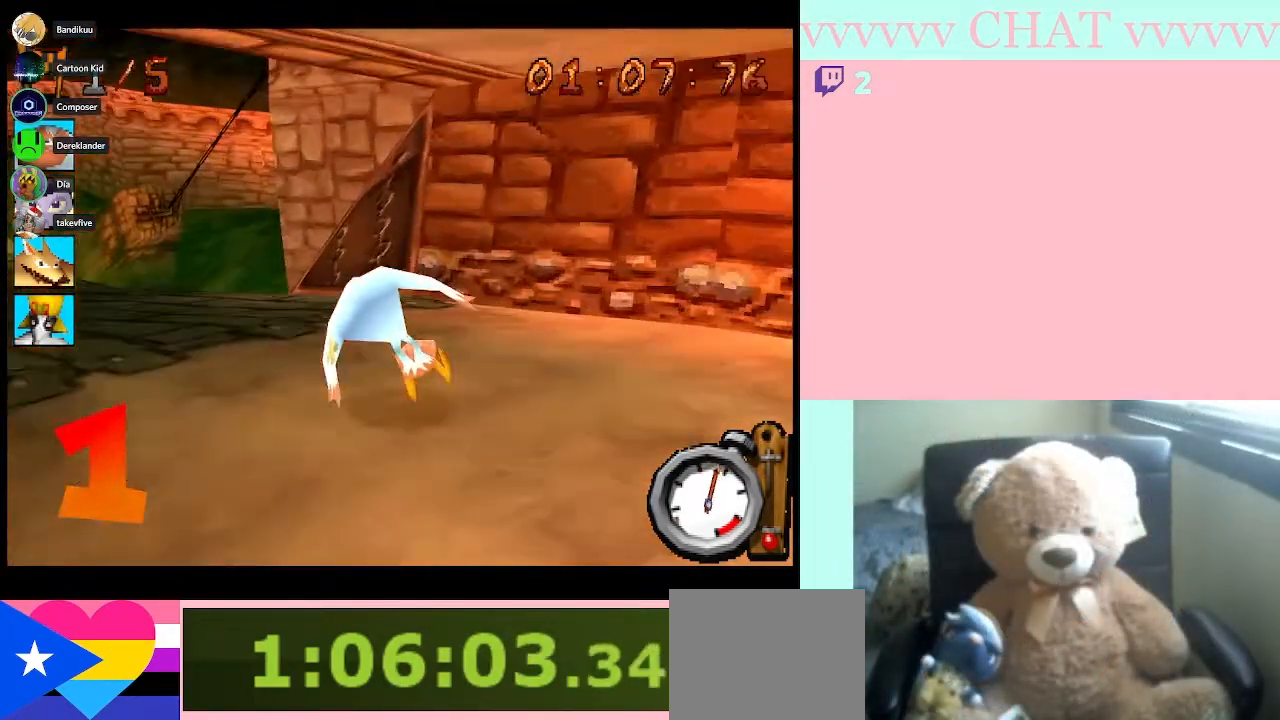
Gameplay with a controller (Nintendo layout); each line is a JSON object with the inputs held at the frame after it. "events" lists button and stick changes between this image and that frame as [ms after this image, input, new state], when the widget could be followed in between. Not read: L2 L3 R2 R3 right_stick.
{"buttons": [], "left_stick": "left", "events": []}
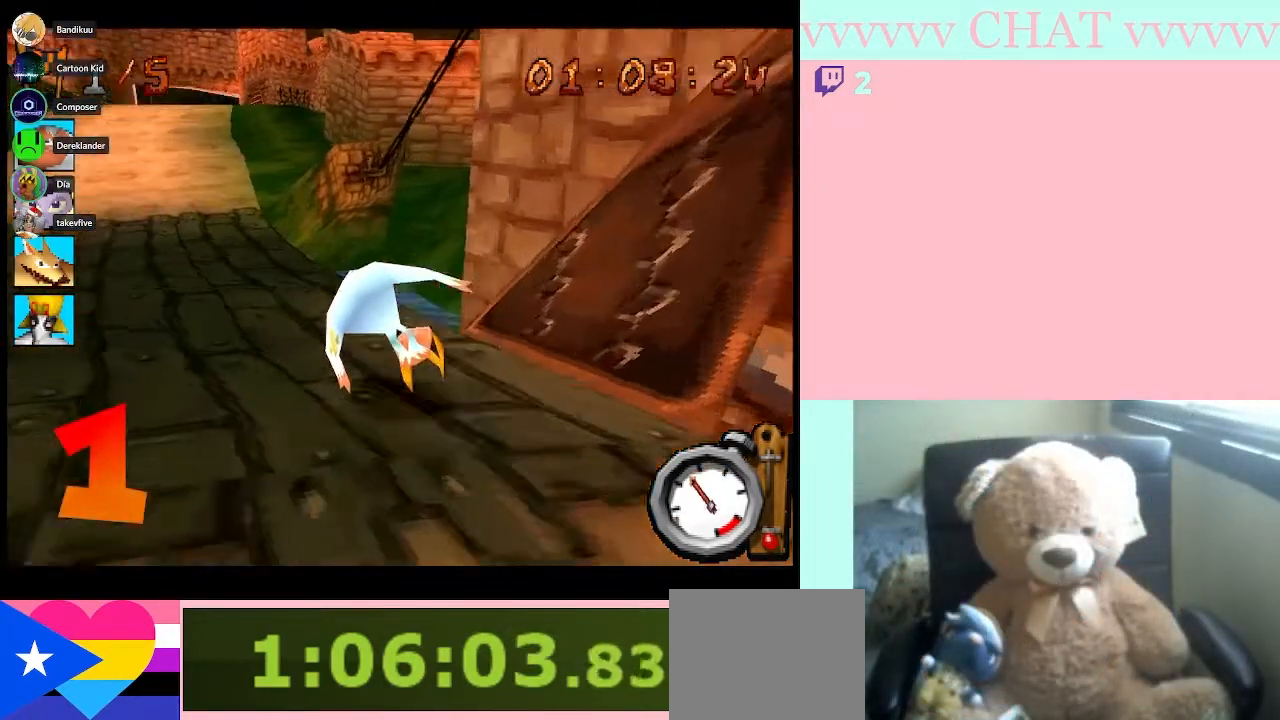
{"buttons": ["B"], "left_stick": "center", "events": [[150, "B", "down"], [333, "left_stick", "center"]]}
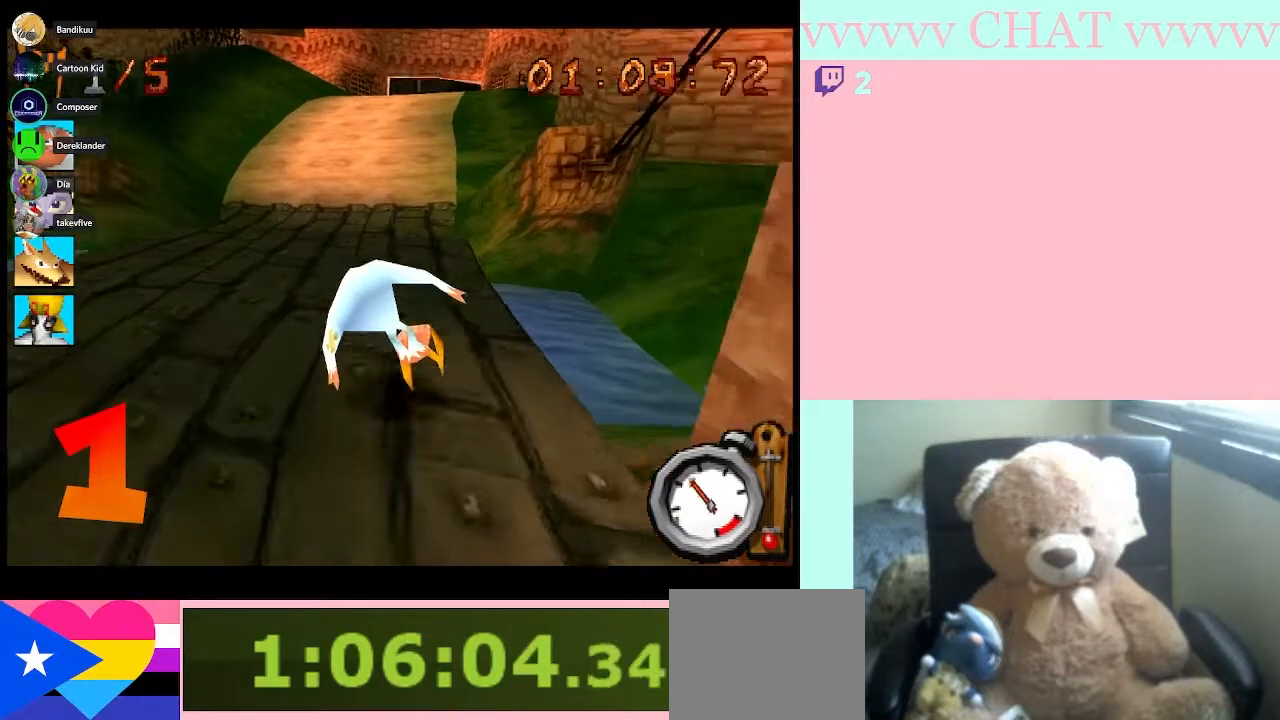
{"buttons": ["B"], "left_stick": "center", "events": []}
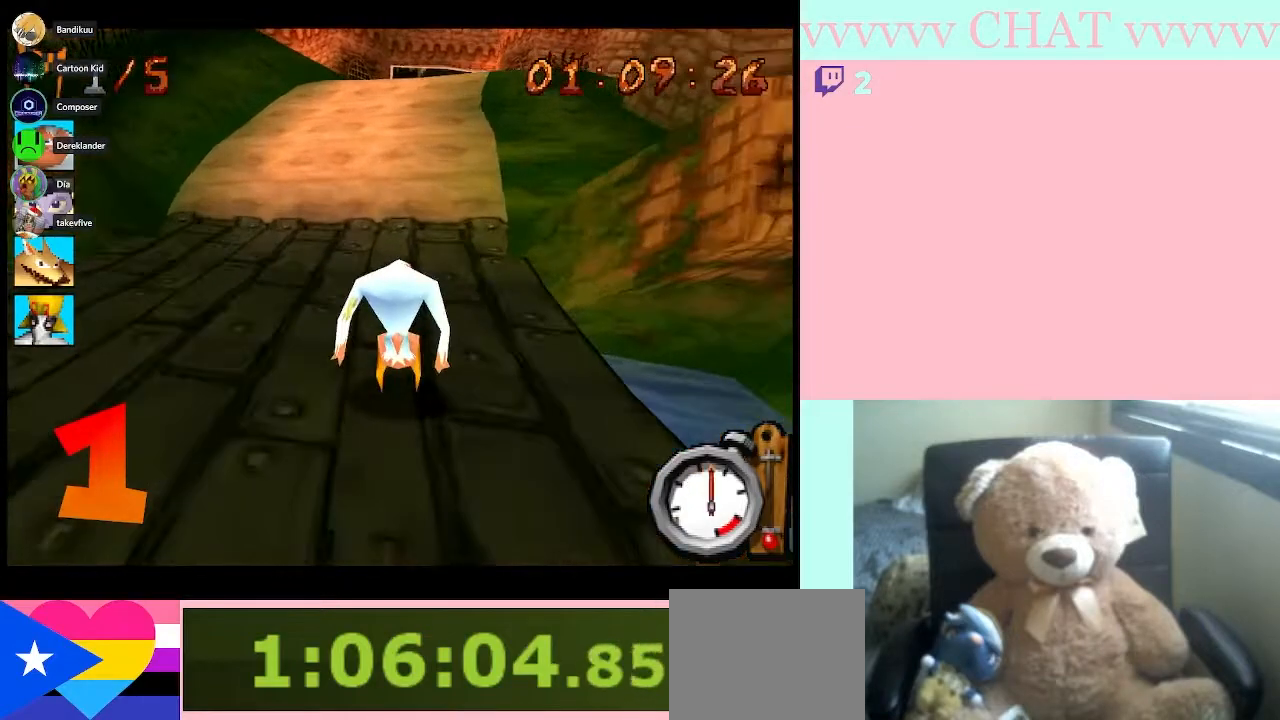
{"buttons": ["B"], "left_stick": "center", "events": [[367, "left_stick", "right"], [467, "left_stick", "center"]]}
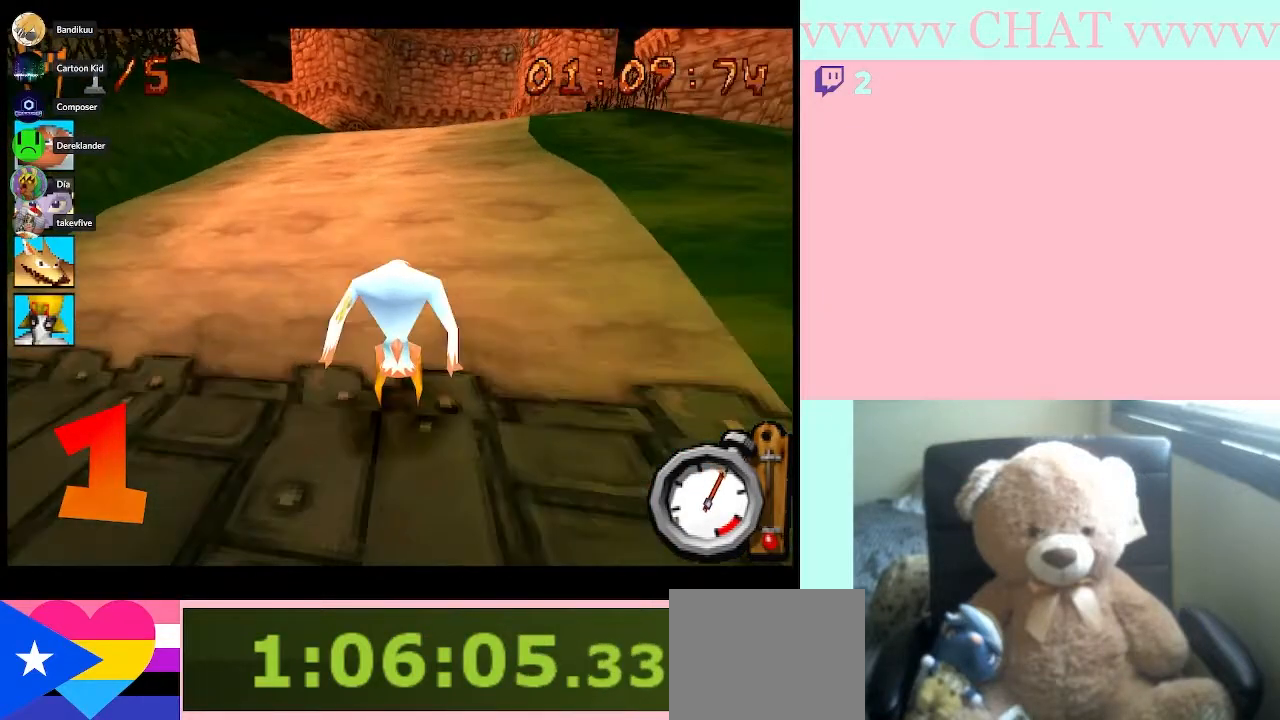
{"buttons": ["B"], "left_stick": "center", "events": [[400, "left_stick", "right"], [500, "left_stick", "center"]]}
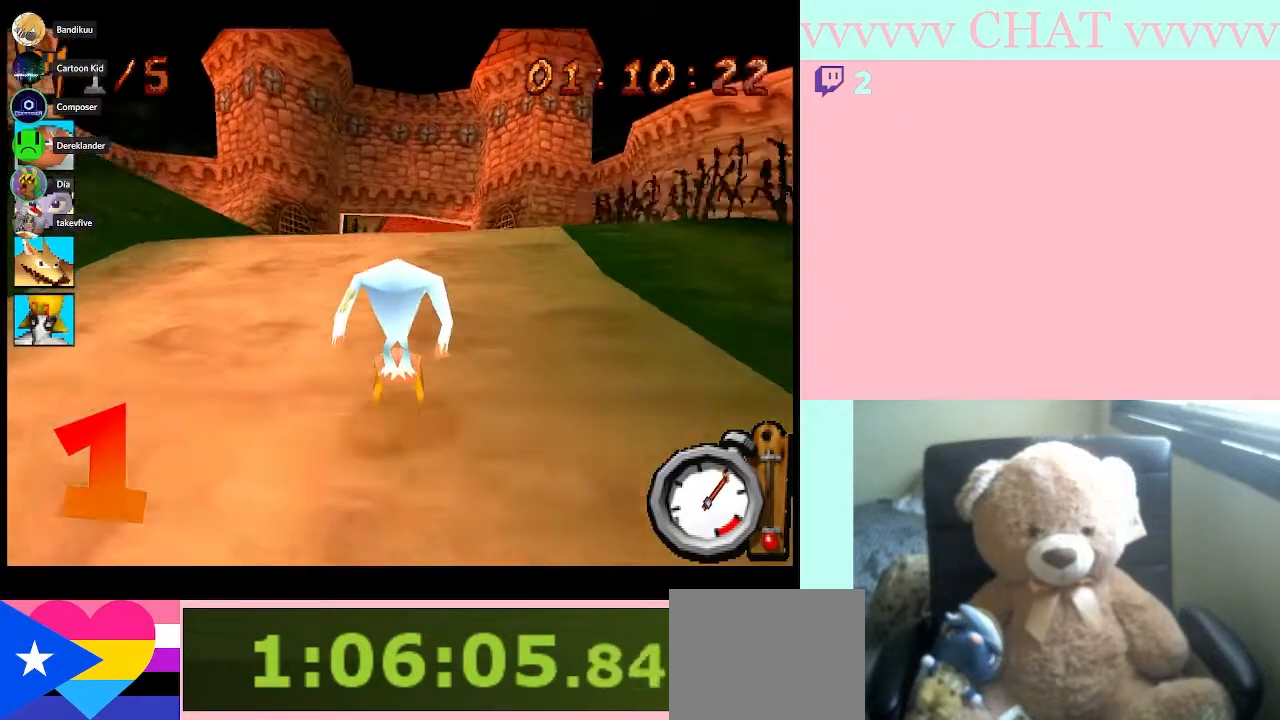
{"buttons": ["B"], "left_stick": "center", "events": []}
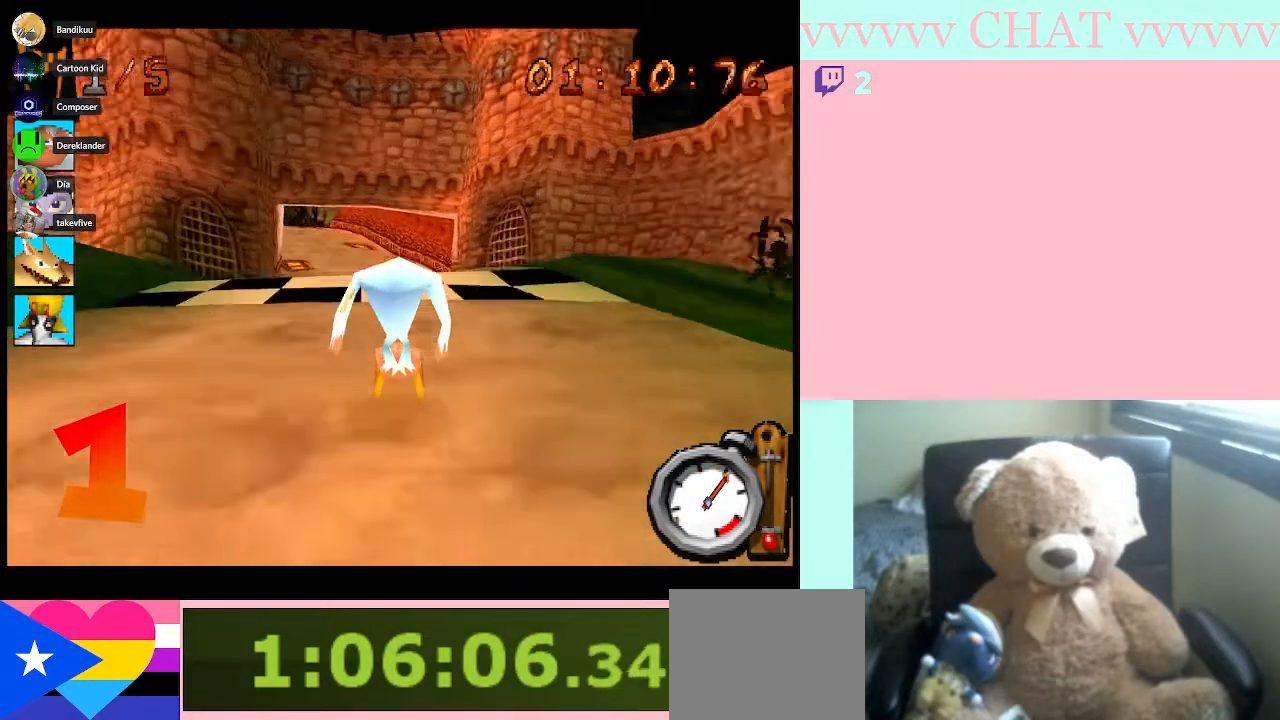
{"buttons": ["B"], "left_stick": "center", "events": []}
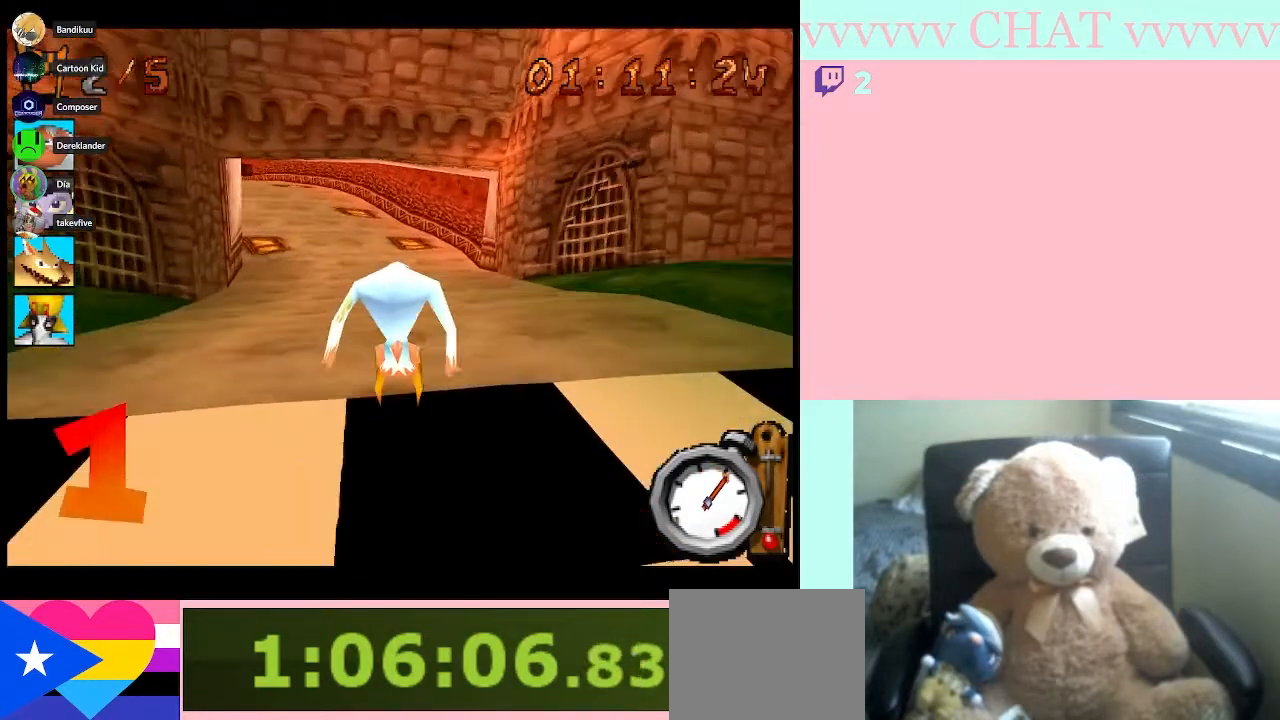
{"buttons": ["B"], "left_stick": "left", "events": [[433, "left_stick", "left"]]}
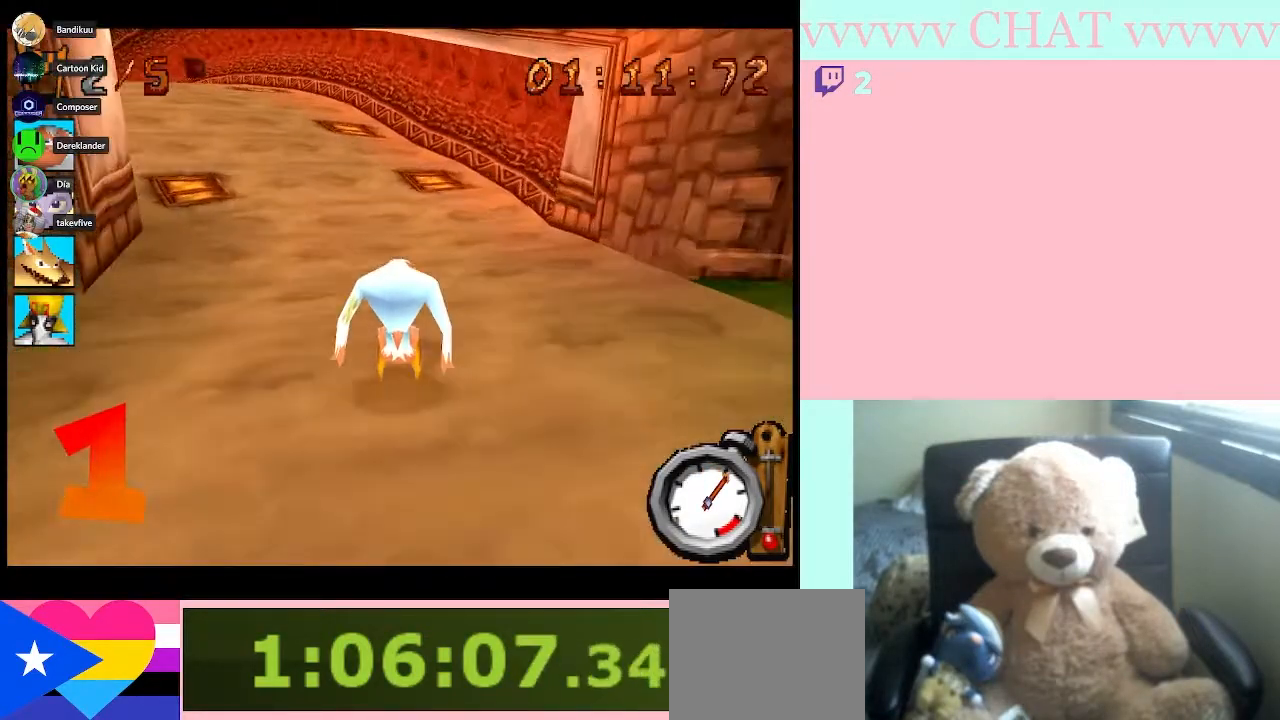
{"buttons": ["B"], "left_stick": "left", "events": [[150, "left_stick", "center"], [250, "left_stick", "left"]]}
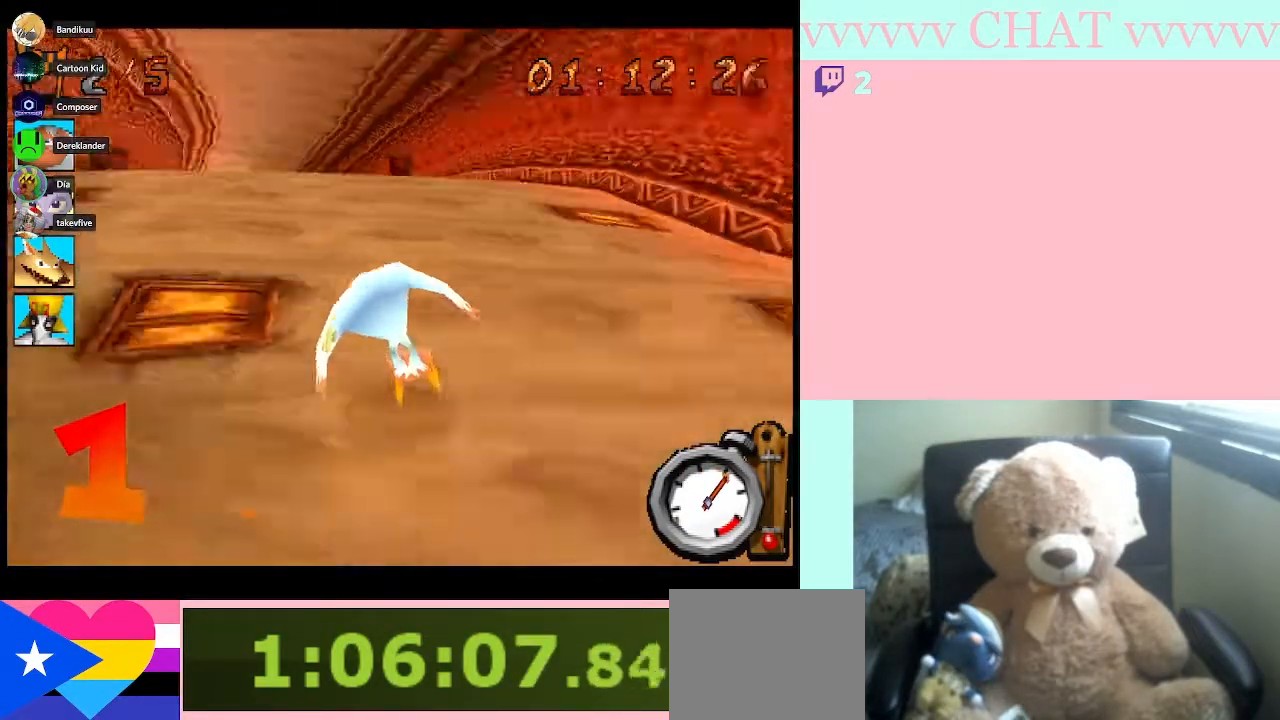
{"buttons": ["B"], "left_stick": "center", "events": [[350, "left_stick", "center"]]}
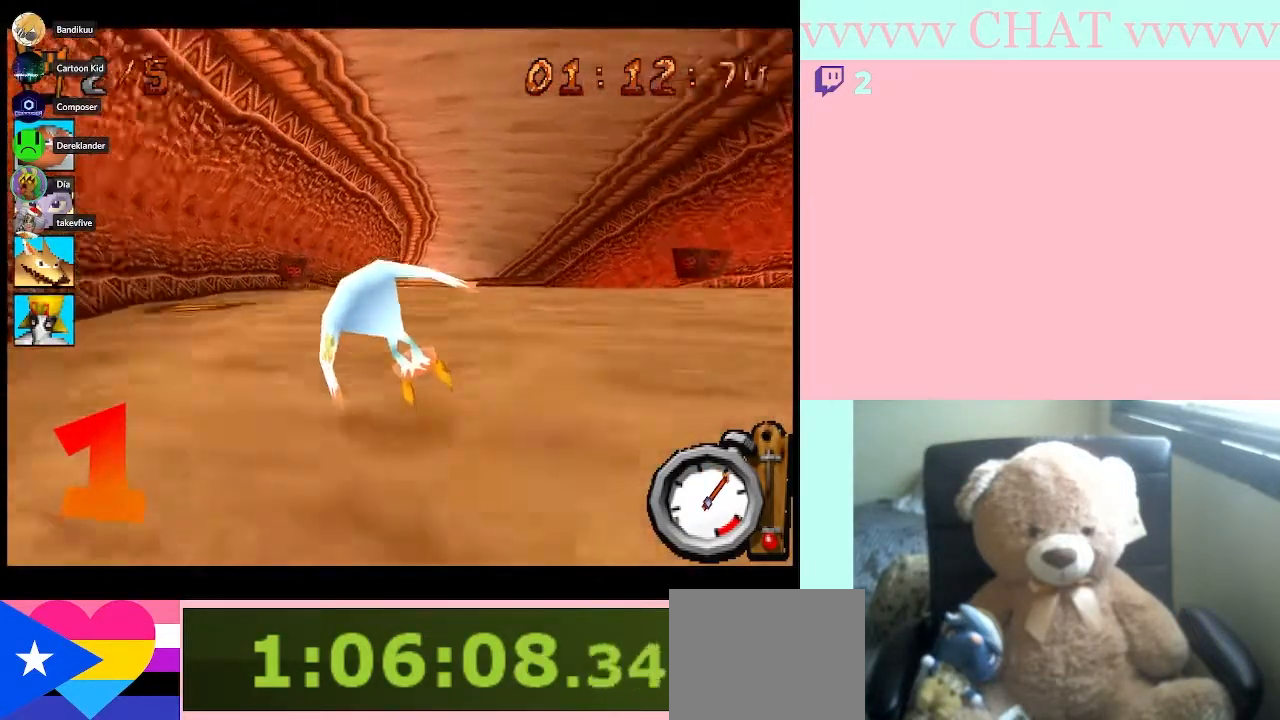
{"buttons": ["B"], "left_stick": "center", "events": [[17, "left_stick", "right"], [167, "left_stick", "center"], [383, "left_stick", "right"], [500, "left_stick", "center"]]}
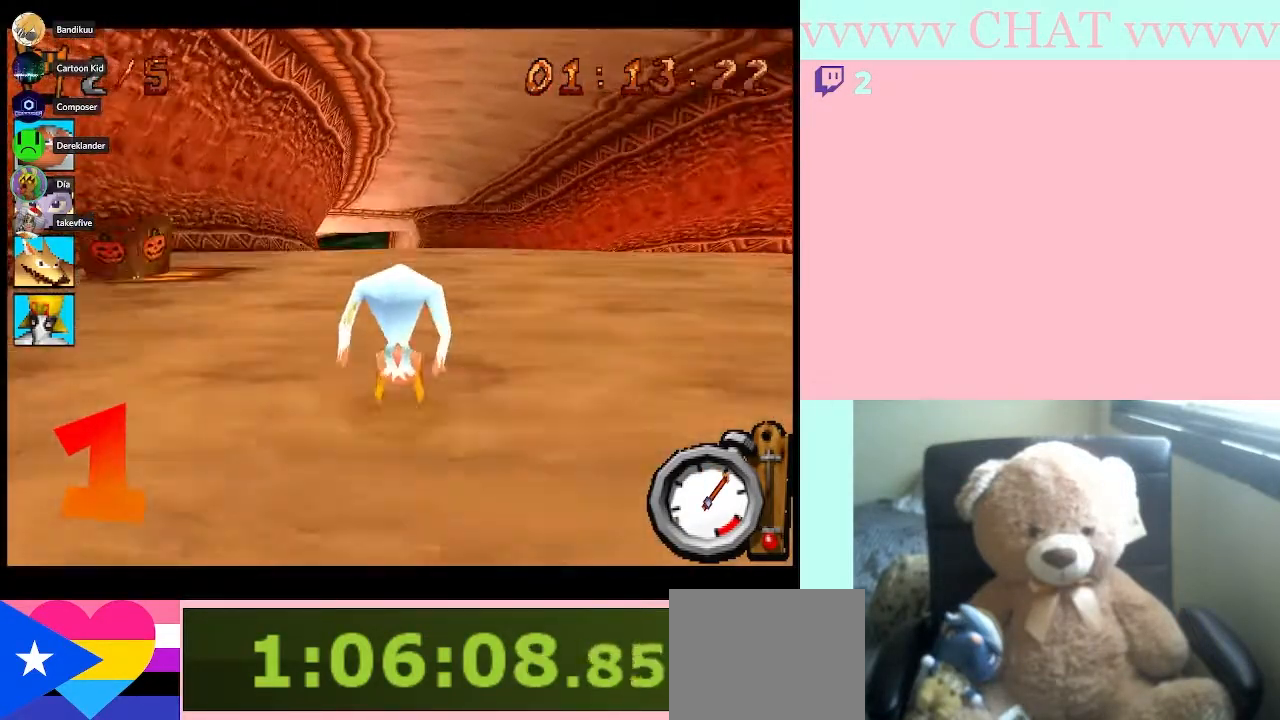
{"buttons": ["B"], "left_stick": "center", "events": [[300, "left_stick", "left"], [450, "left_stick", "center"]]}
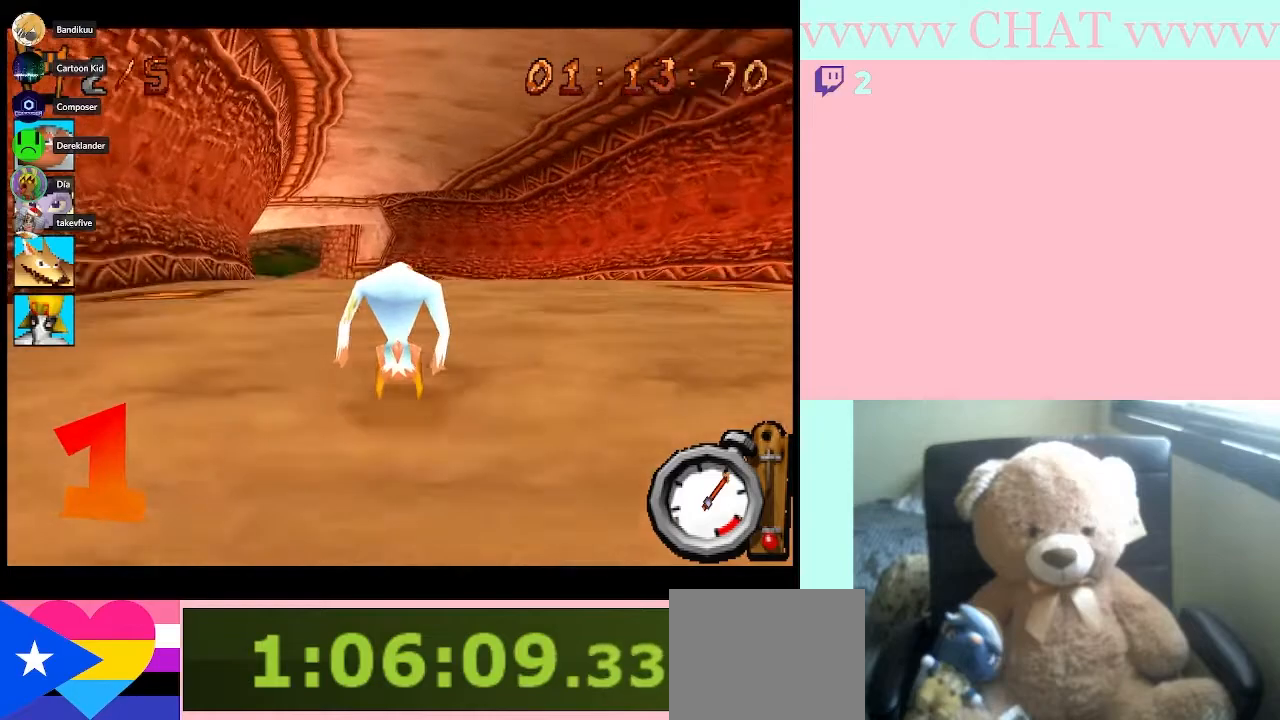
{"buttons": ["B"], "left_stick": "center", "events": []}
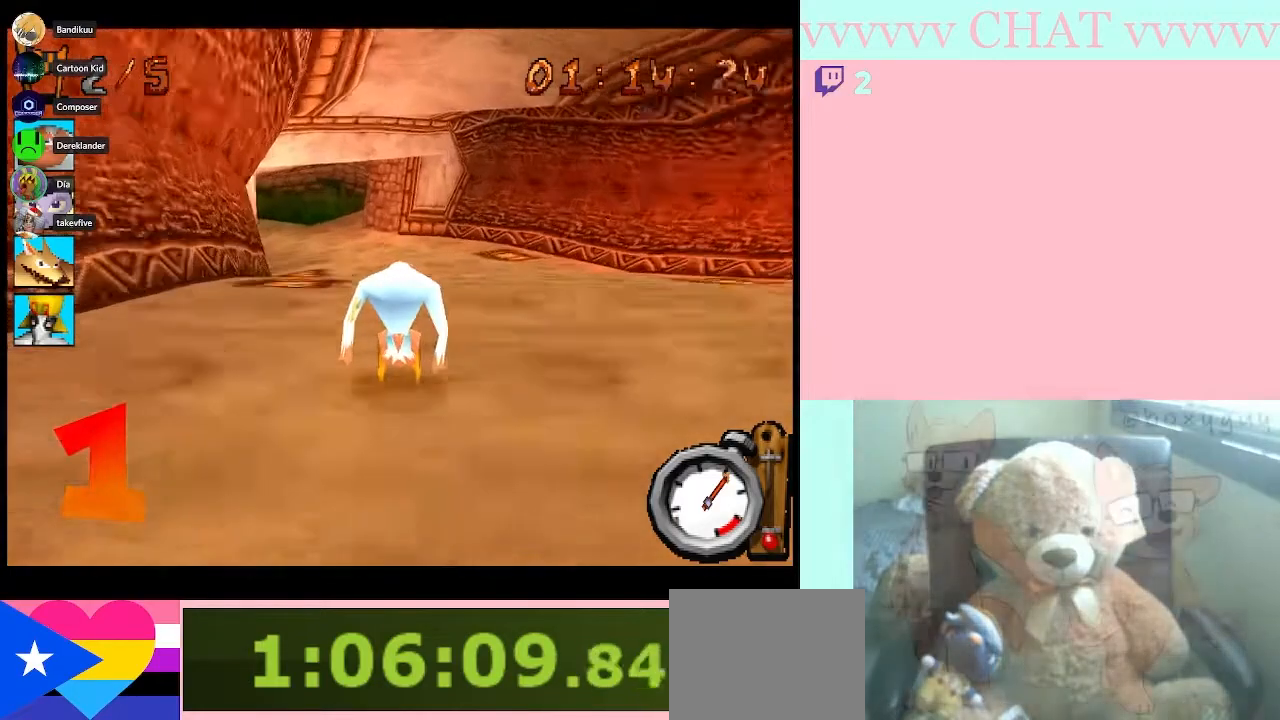
{"buttons": ["B"], "left_stick": "center", "events": [[233, "left_stick", "left"], [417, "left_stick", "center"]]}
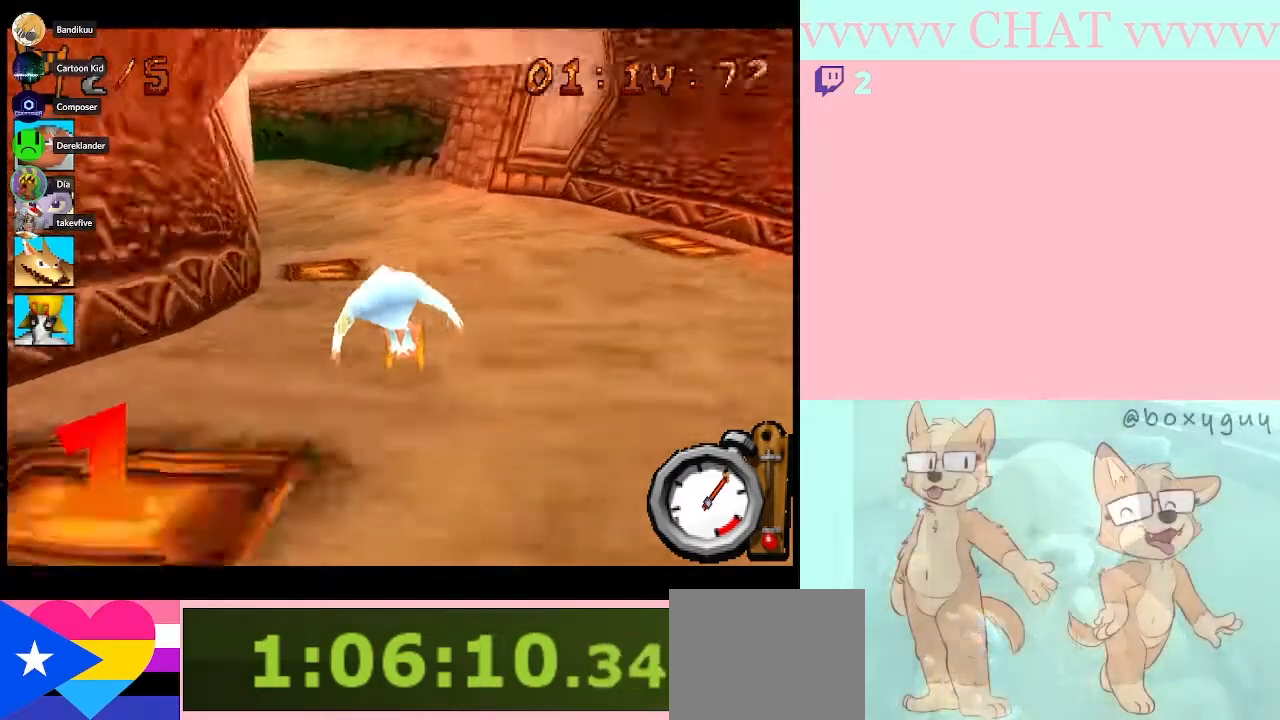
{"buttons": ["B"], "left_stick": "left", "events": [[233, "left_stick", "left"]]}
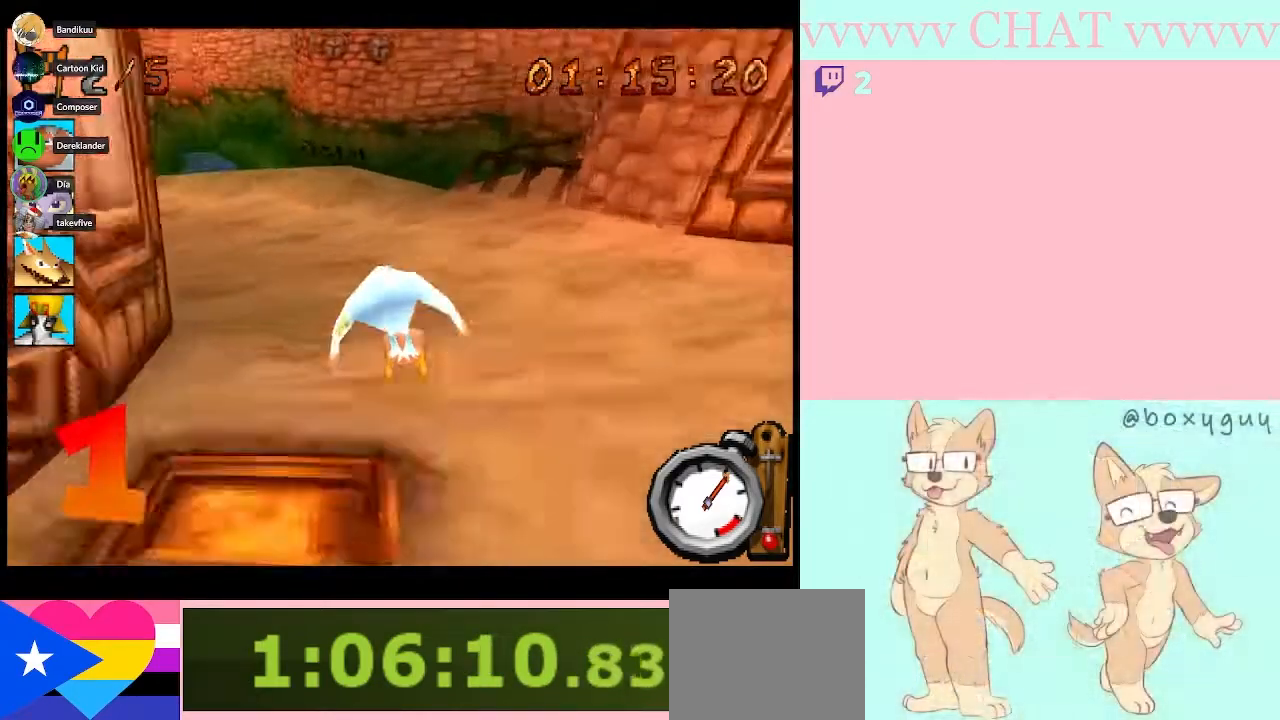
{"buttons": [], "left_stick": "left", "events": [[133, "B", "up"]]}
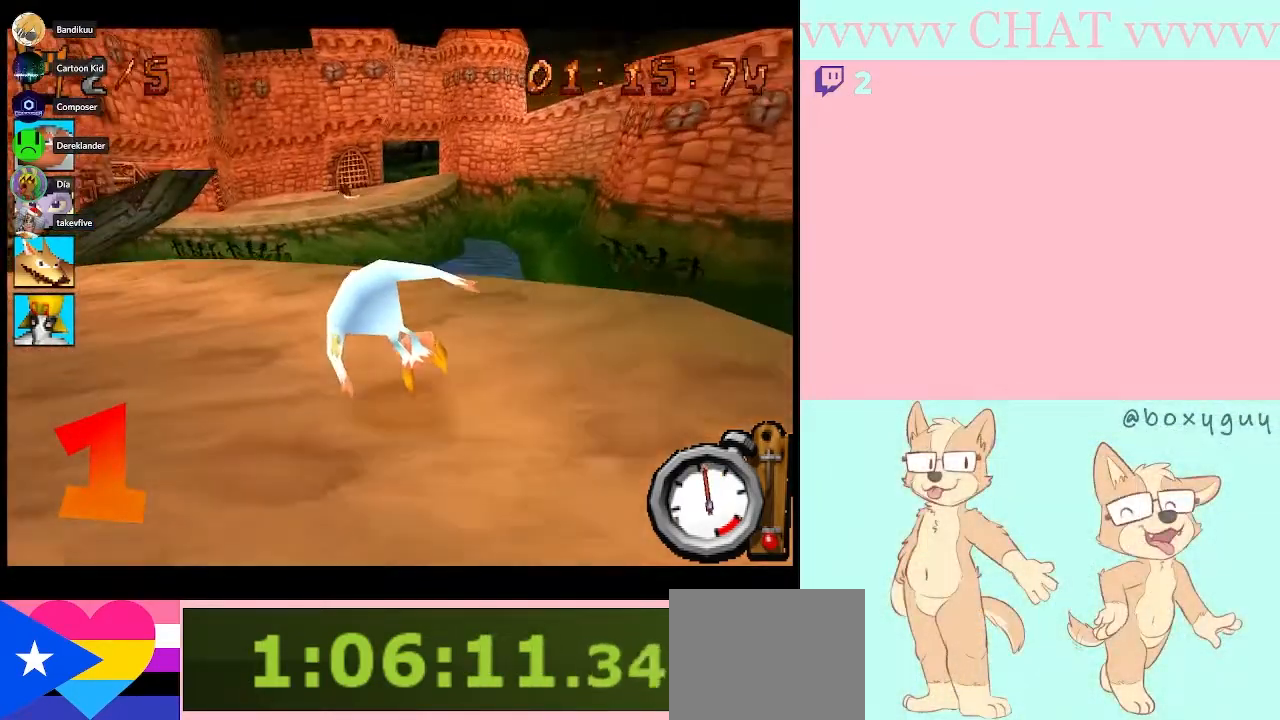
{"buttons": [], "left_stick": "left", "events": []}
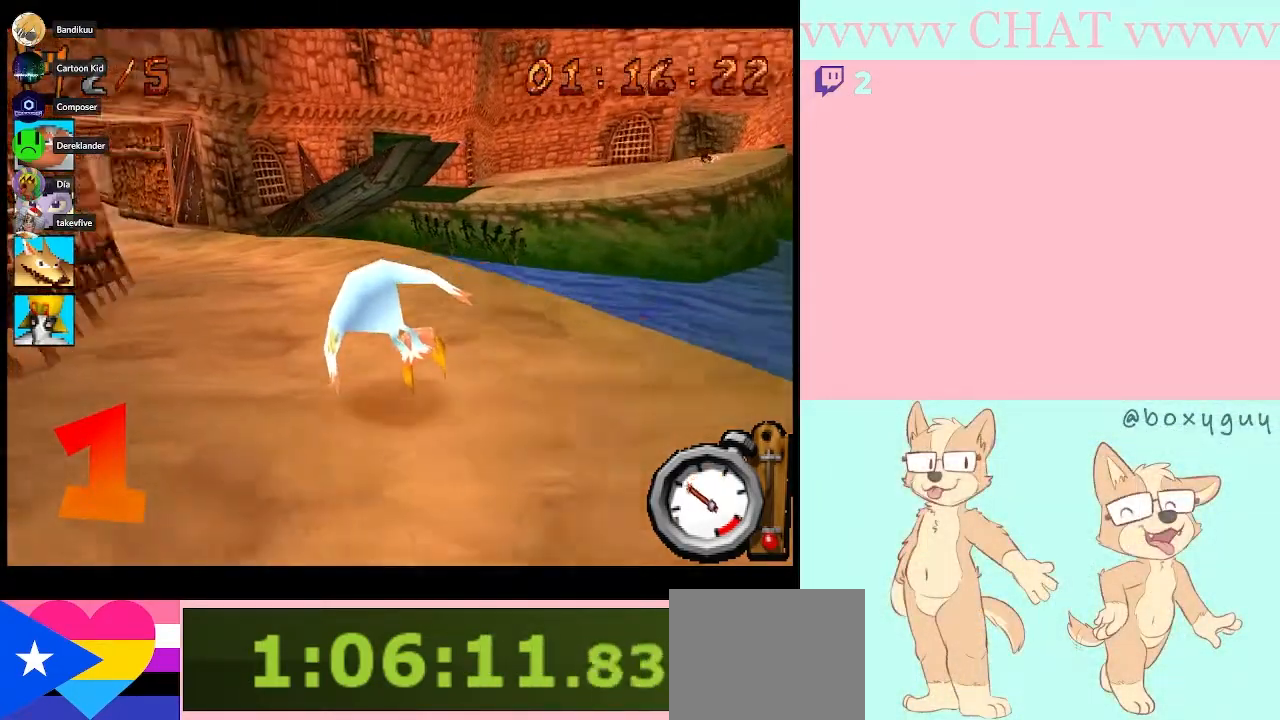
{"buttons": ["B"], "left_stick": "center", "events": [[50, "B", "down"], [383, "left_stick", "center"]]}
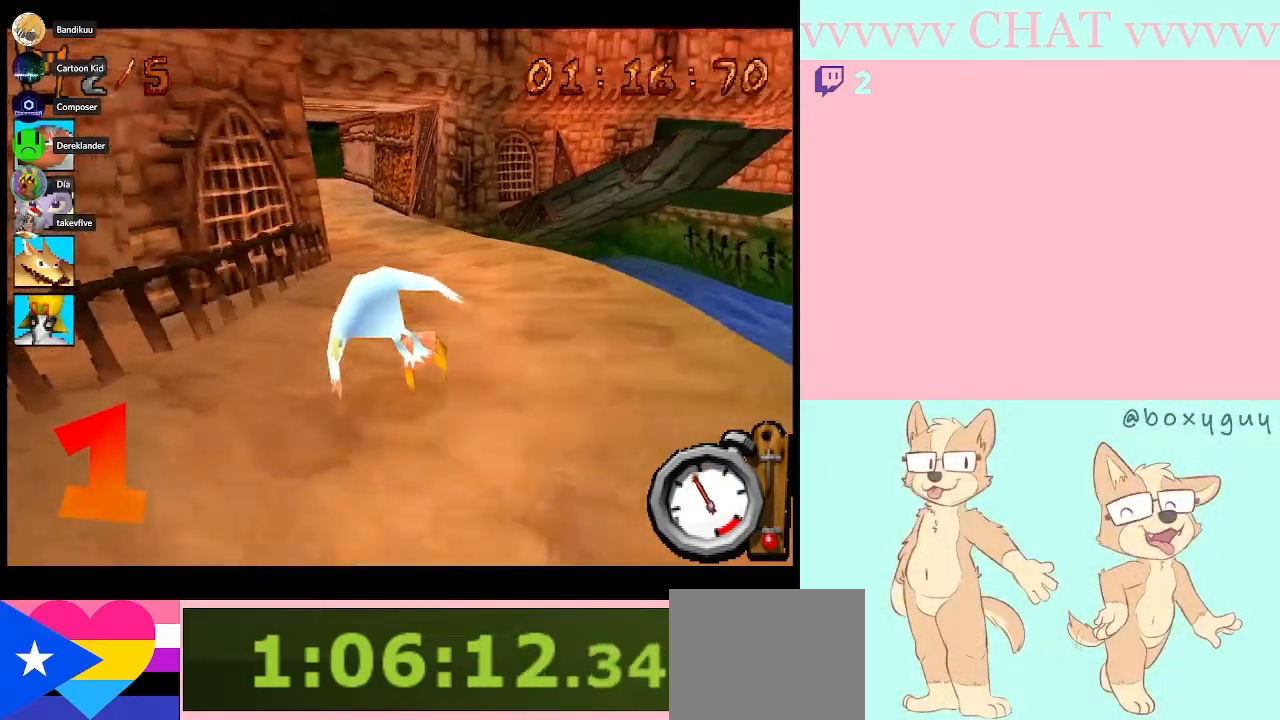
{"buttons": ["B"], "left_stick": "center", "events": []}
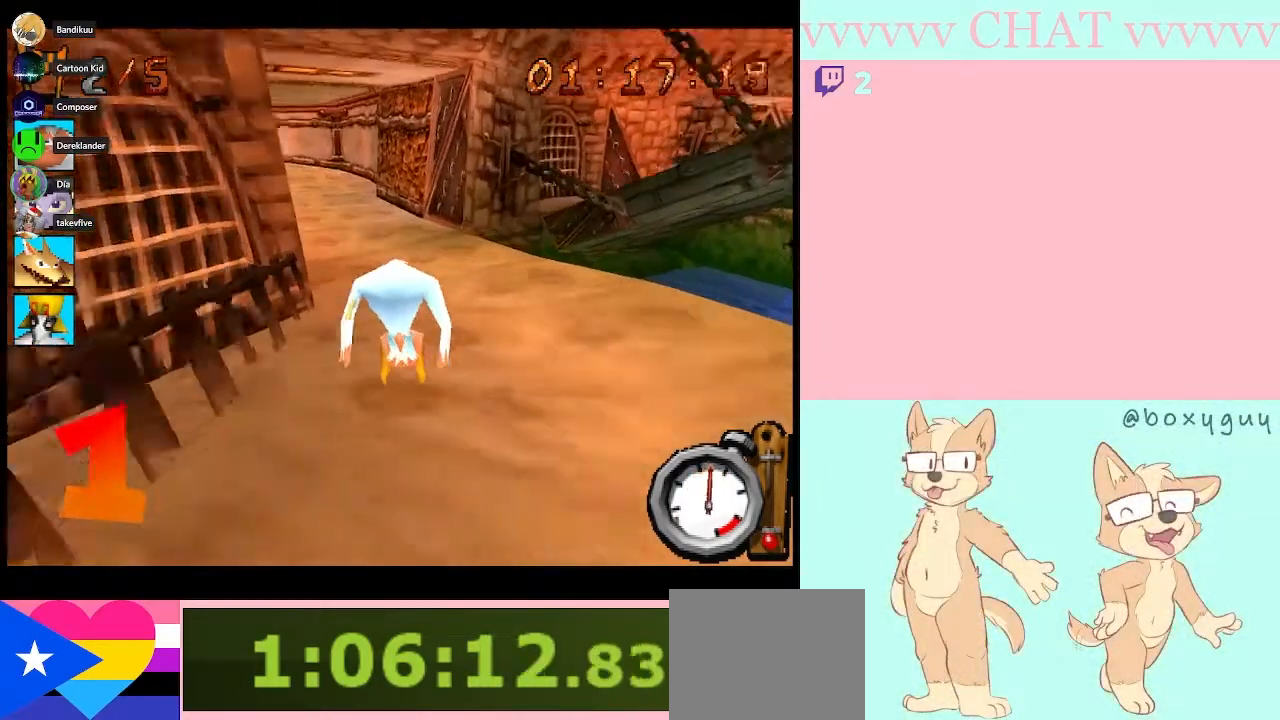
{"buttons": ["B"], "left_stick": "left", "events": [[200, "left_stick", "left"]]}
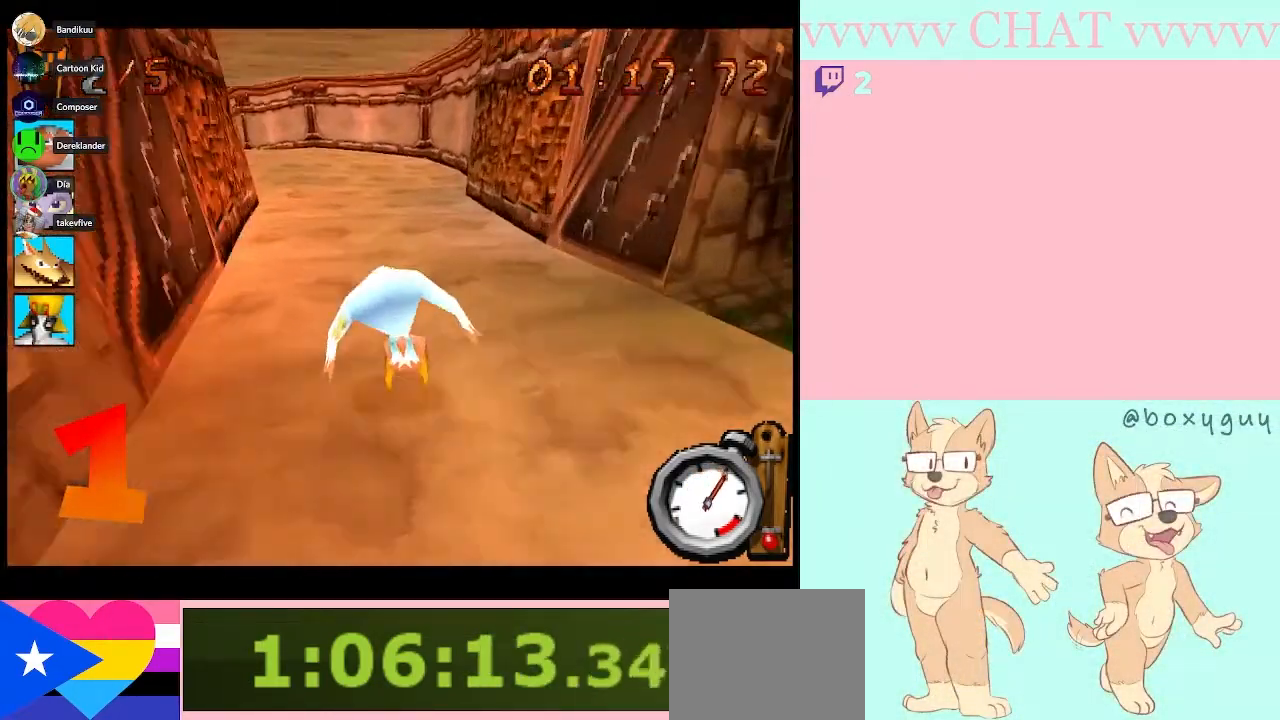
{"buttons": ["B"], "left_stick": "right", "events": [[233, "left_stick", "center"], [417, "left_stick", "right"]]}
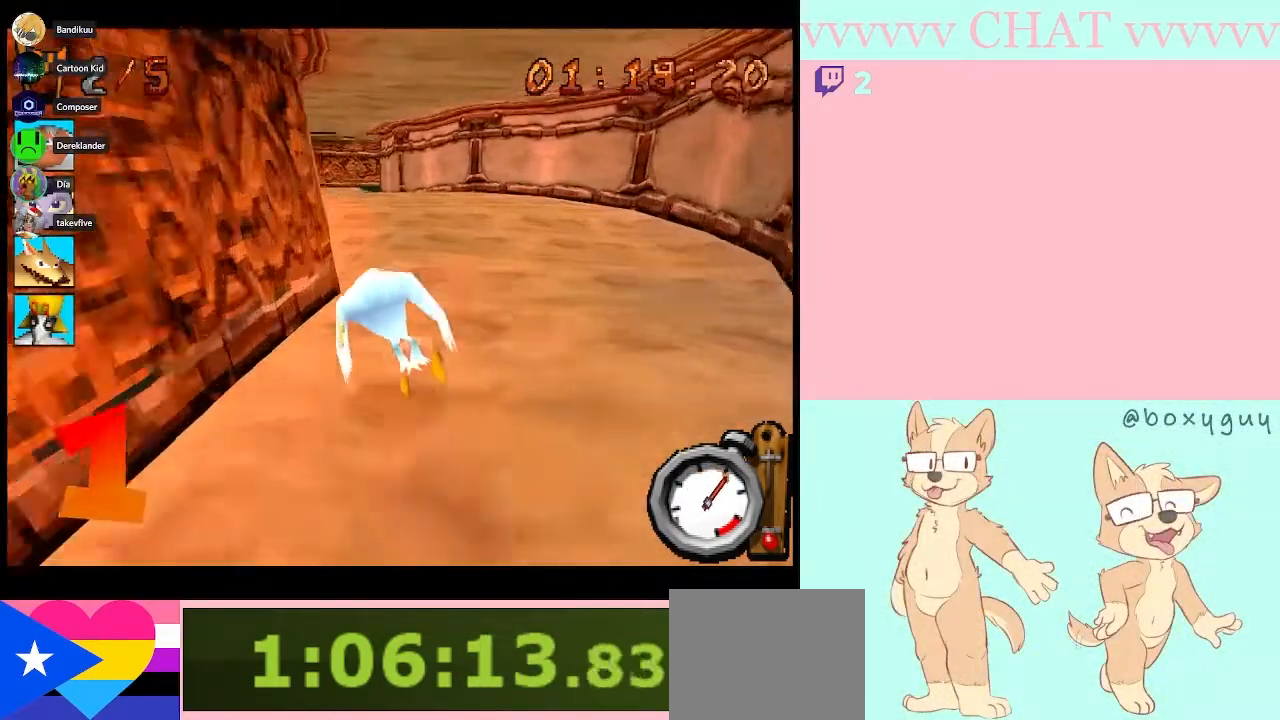
{"buttons": ["B"], "left_stick": "left", "events": [[50, "left_stick", "center"], [133, "left_stick", "left"], [350, "B", "up"], [483, "B", "down"]]}
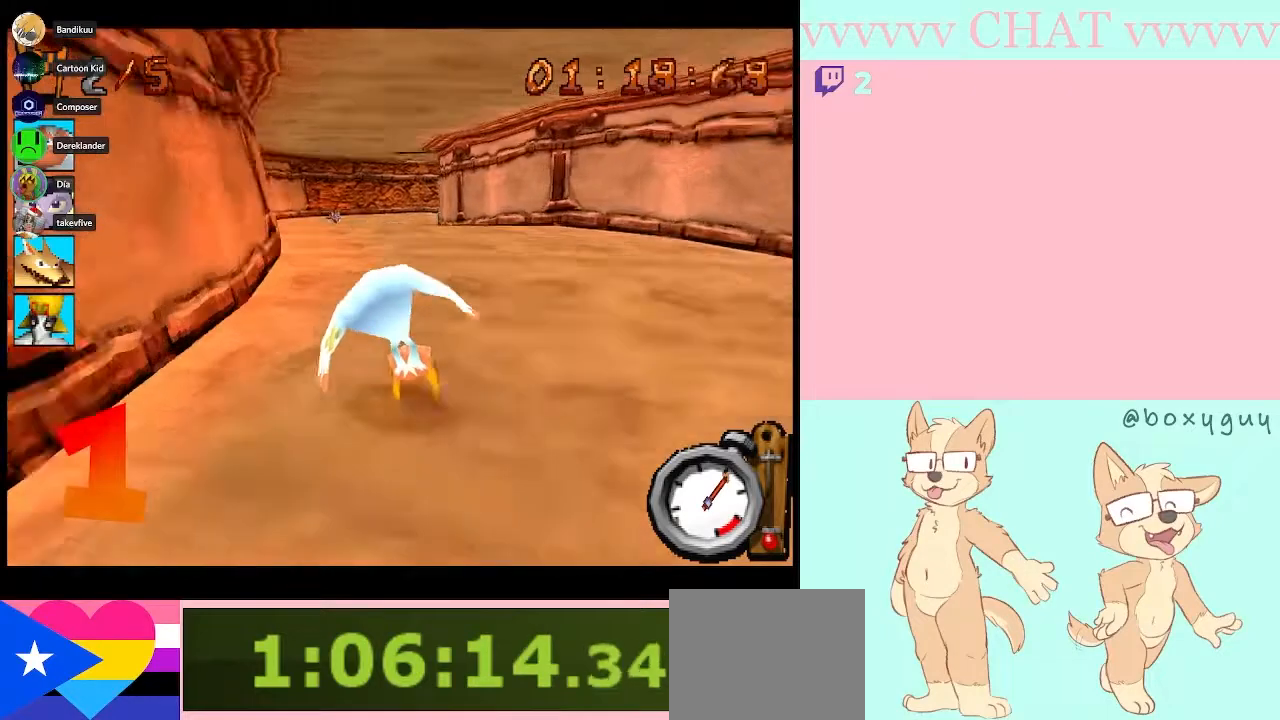
{"buttons": ["B"], "left_stick": "center", "events": [[117, "left_stick", "center"]]}
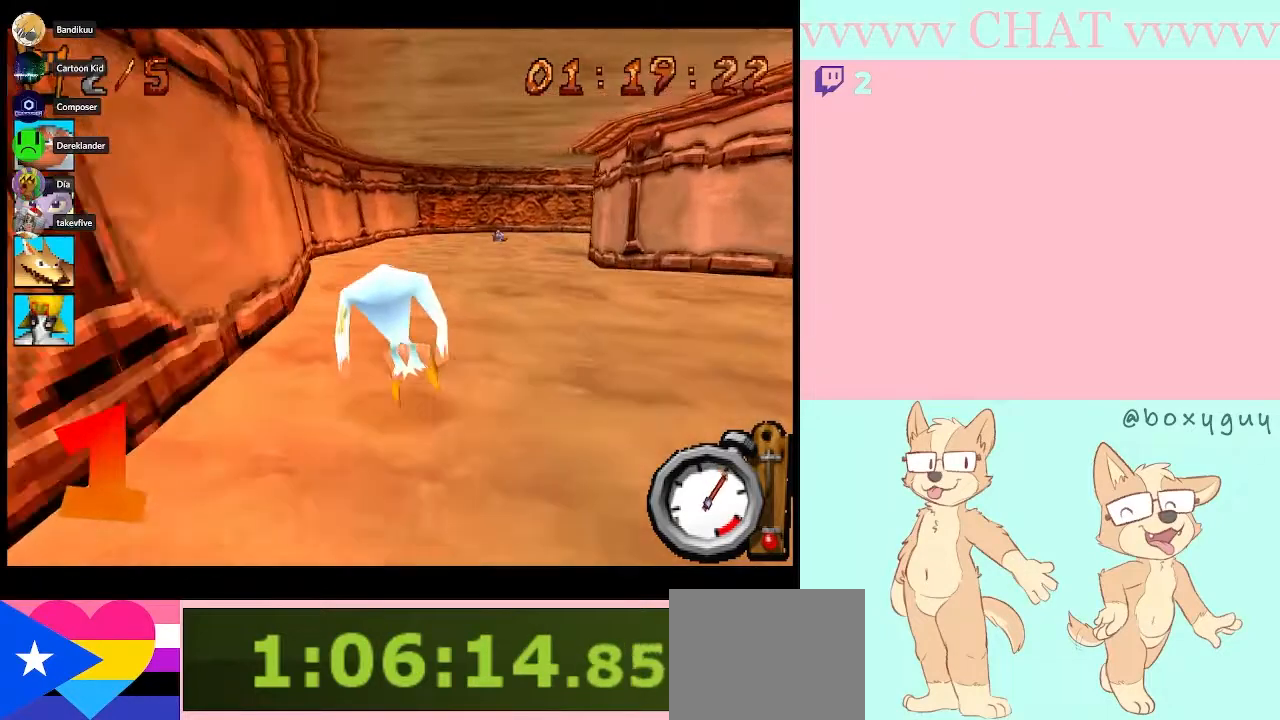
{"buttons": ["B"], "left_stick": "center", "events": [[33, "left_stick", "right"], [200, "left_stick", "center"]]}
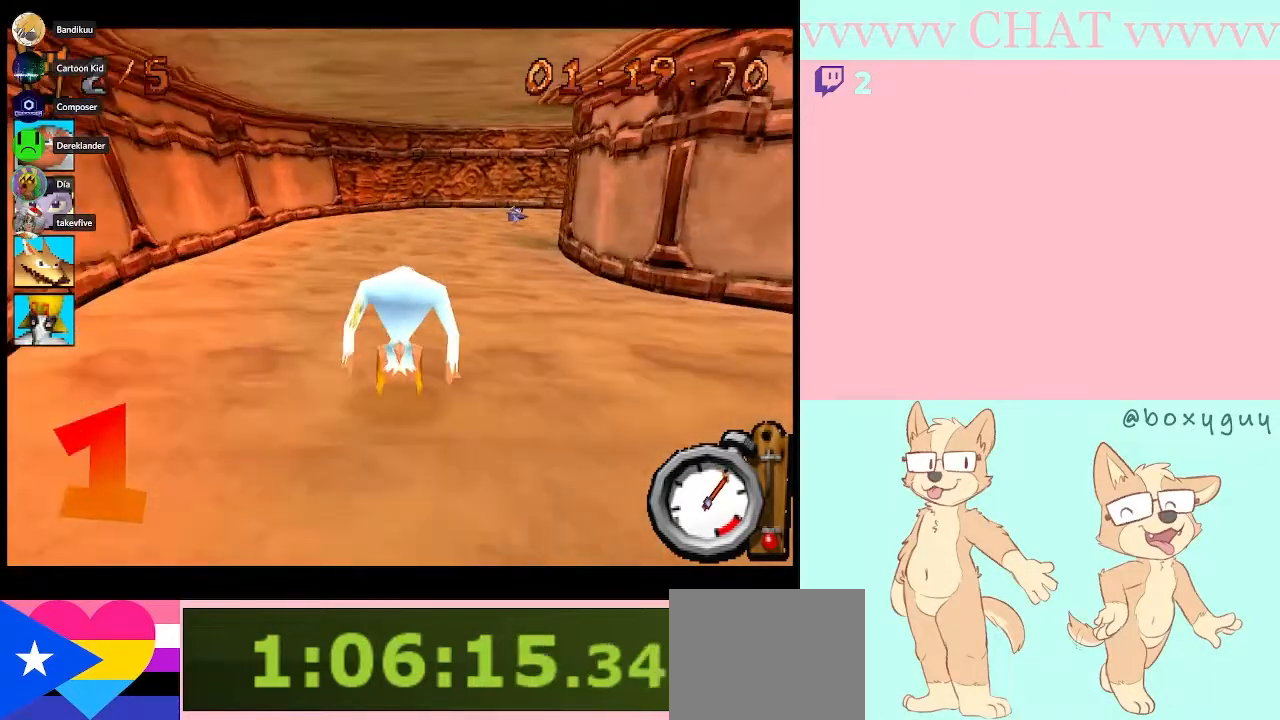
{"buttons": ["B"], "left_stick": "center", "events": [[200, "left_stick", "right"], [383, "left_stick", "center"]]}
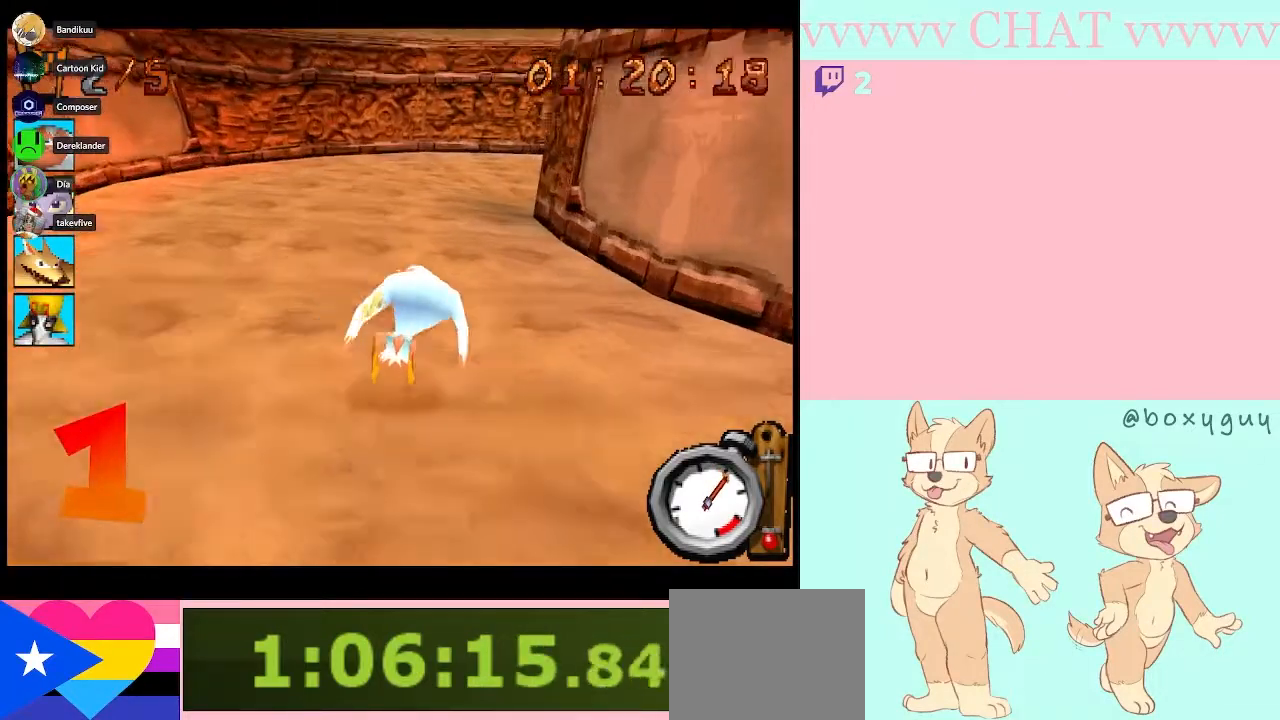
{"buttons": [], "left_stick": "right", "events": [[83, "left_stick", "right"], [200, "left_stick", "center"], [383, "left_stick", "right"], [483, "B", "up"]]}
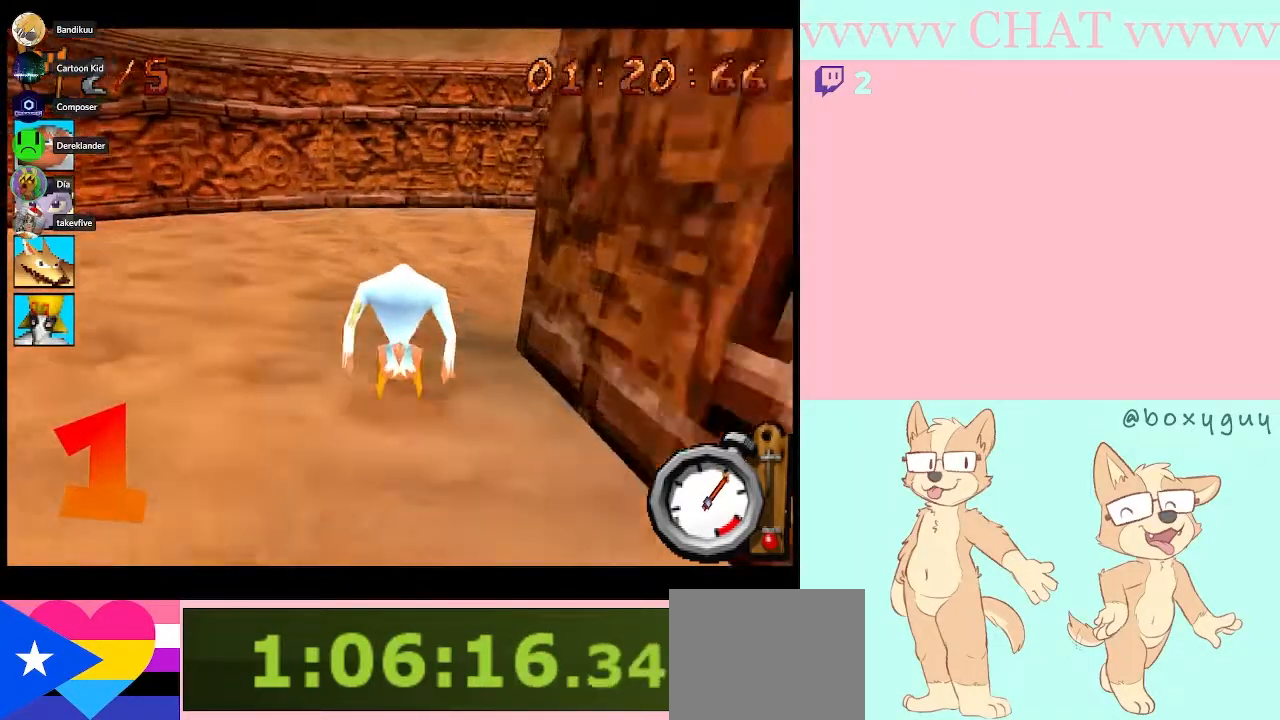
{"buttons": ["B"], "left_stick": "right", "events": [[417, "B", "down"]]}
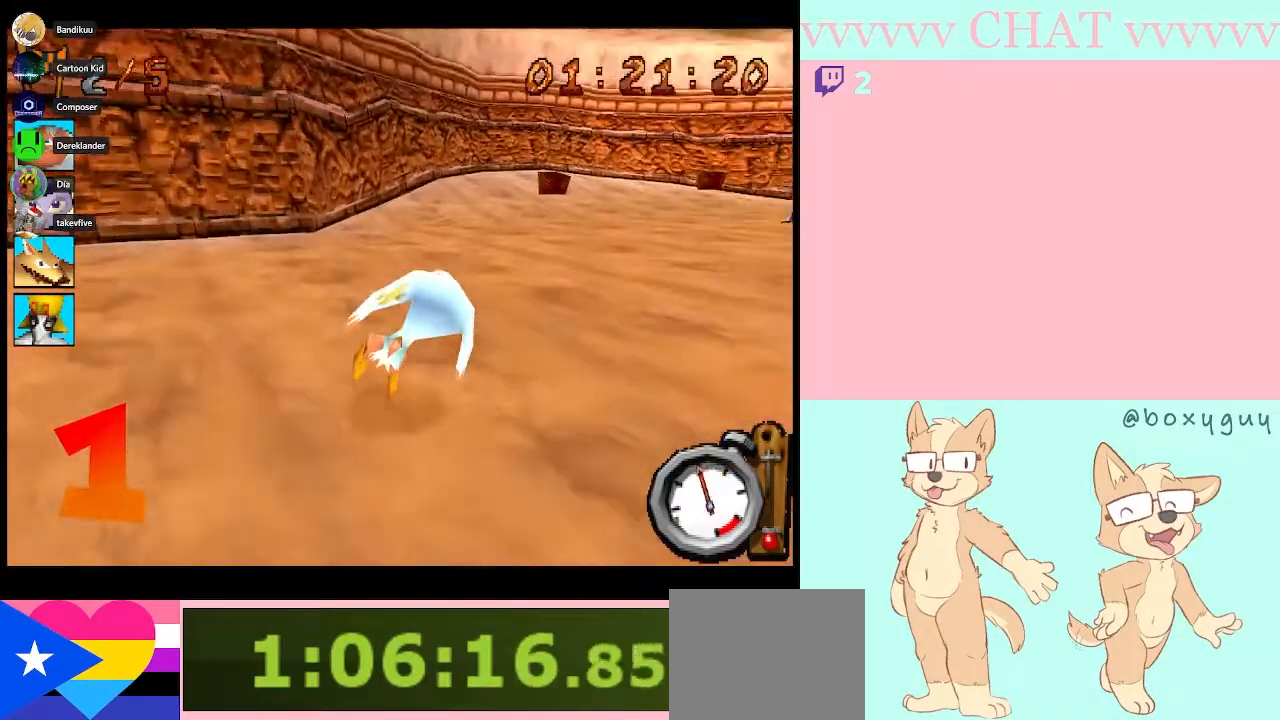
{"buttons": ["B"], "left_stick": "left", "events": [[367, "left_stick", "left"]]}